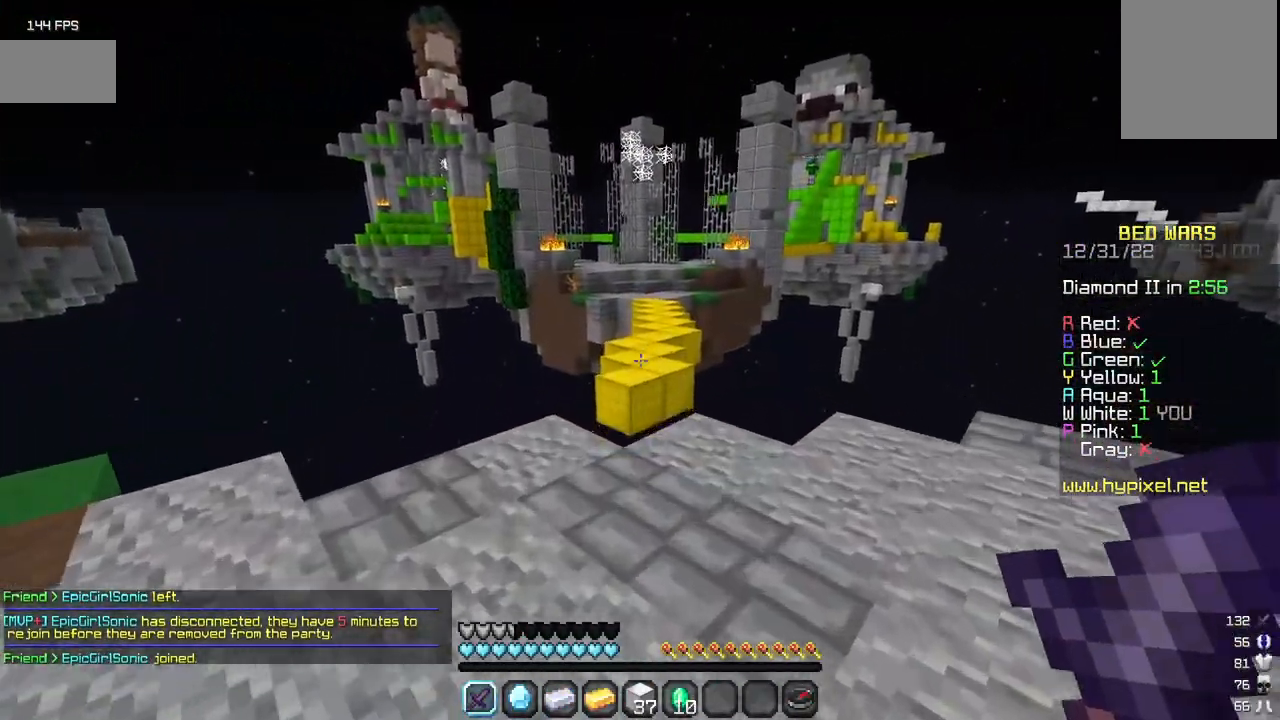
Gameplay with keyboard and mouse; each line is a JSON object with the keys and mouse buttons held at the frame after it. "events" lists presses ("down") and releases ("up") of "a", "d", "s", "w", "mouse_left" and "mouse_right" between this image and that frame as [ms after this image, input, new state], when the widget could be followed in between. "mouse_left", "mouse_right" = the "left", "right" buttons of the "mouse" list. No other keys are recorded. Fast repeated clicks can show as one long hold. Mouse movement is not recorded.
{"keys": [], "mouse": [], "events": [[450, "w", "up"]]}
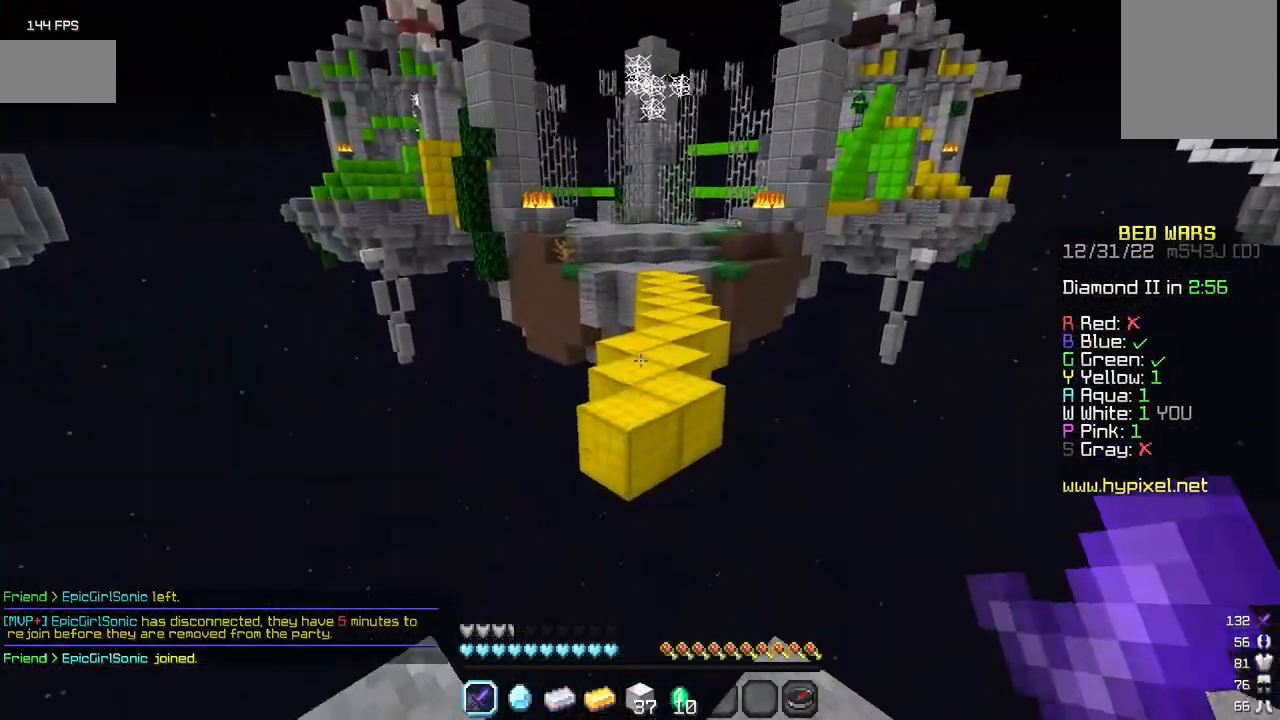
{"keys": ["s"], "mouse": [], "events": [[167, "s", "down"]]}
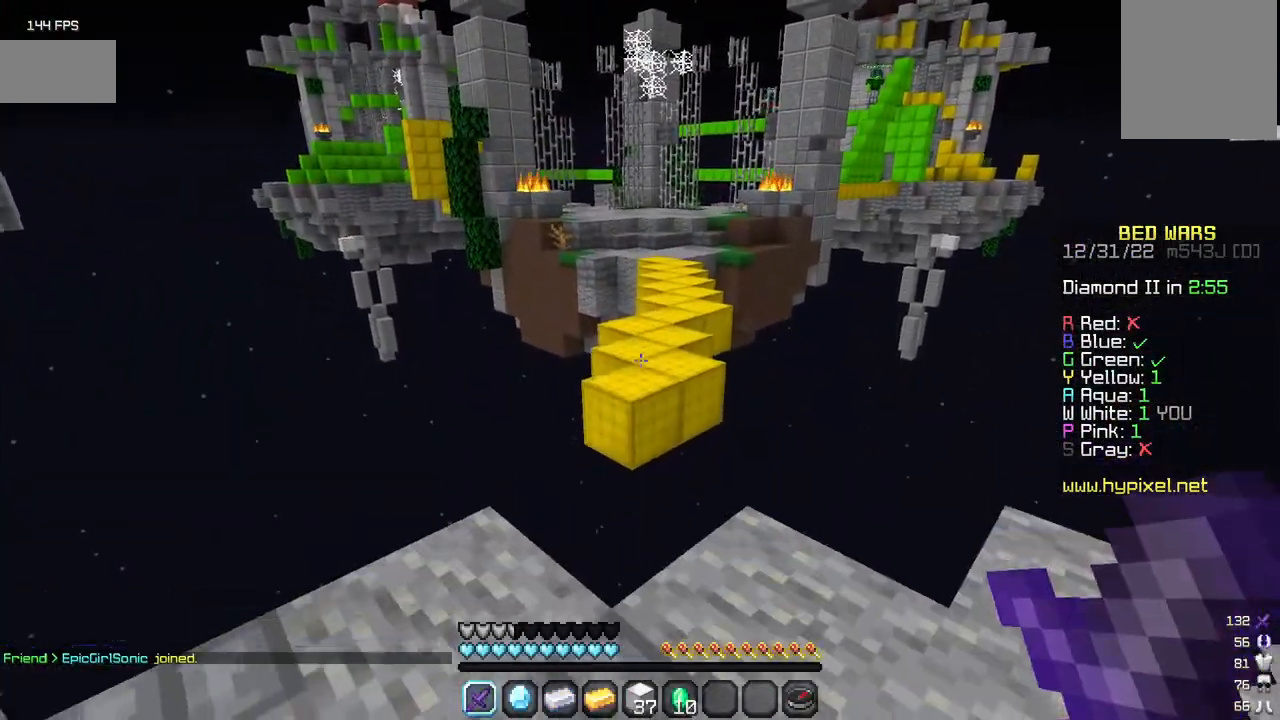
{"keys": ["a"], "mouse": [], "events": [[67, "s", "up"], [284, "a", "down"]]}
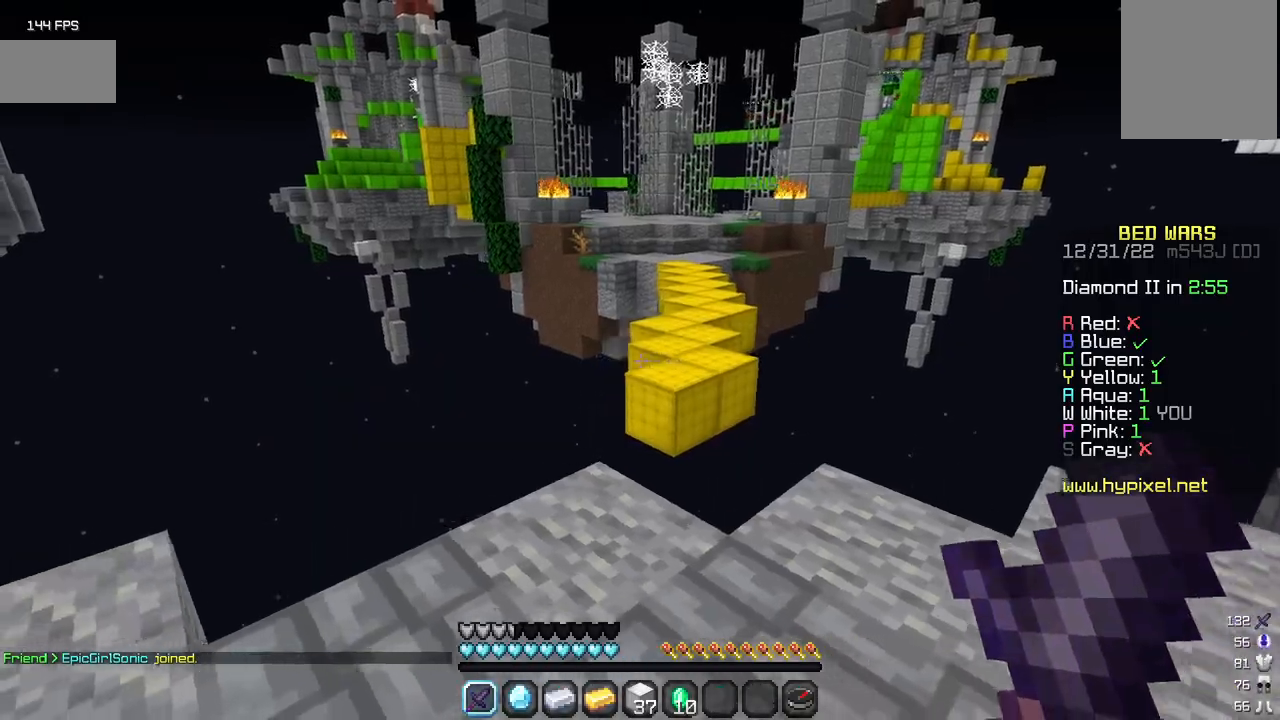
{"keys": ["d"], "mouse": [], "events": [[84, "s", "down"], [167, "a", "up"], [317, "d", "down"], [334, "s", "up"]]}
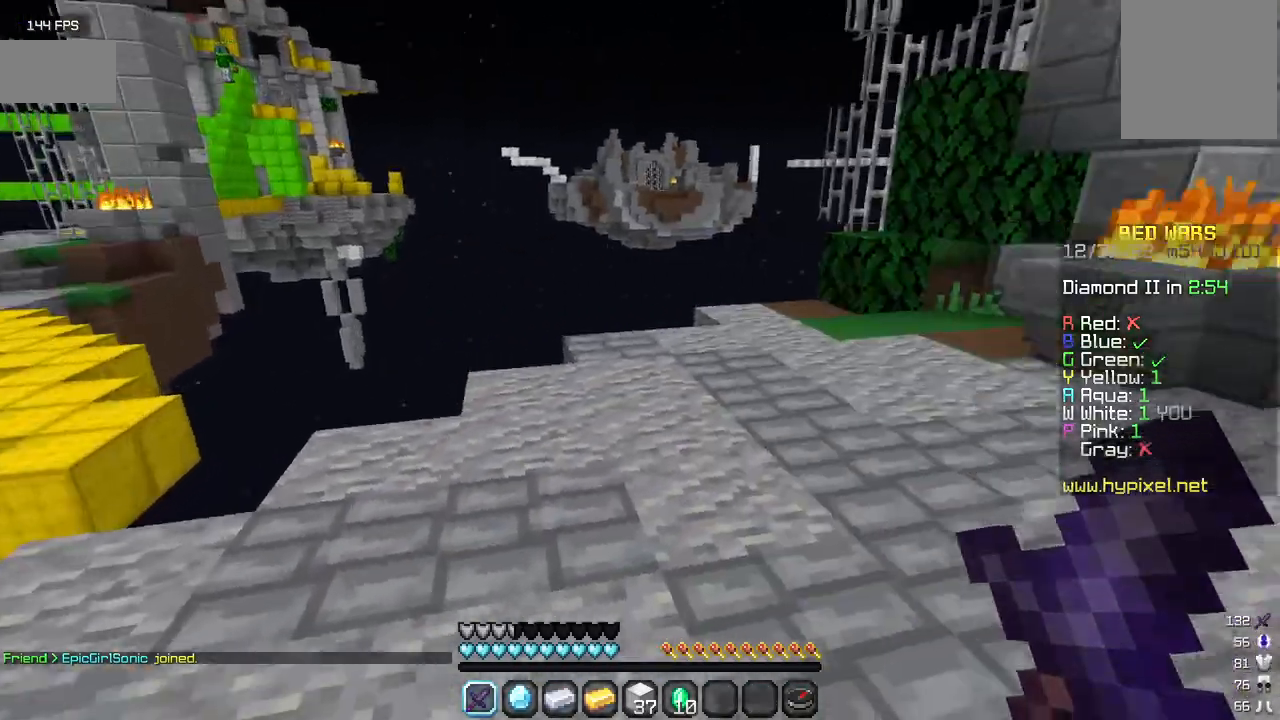
{"keys": ["d"], "mouse": [], "events": [[50, "w", "down"], [384, "w", "up"]]}
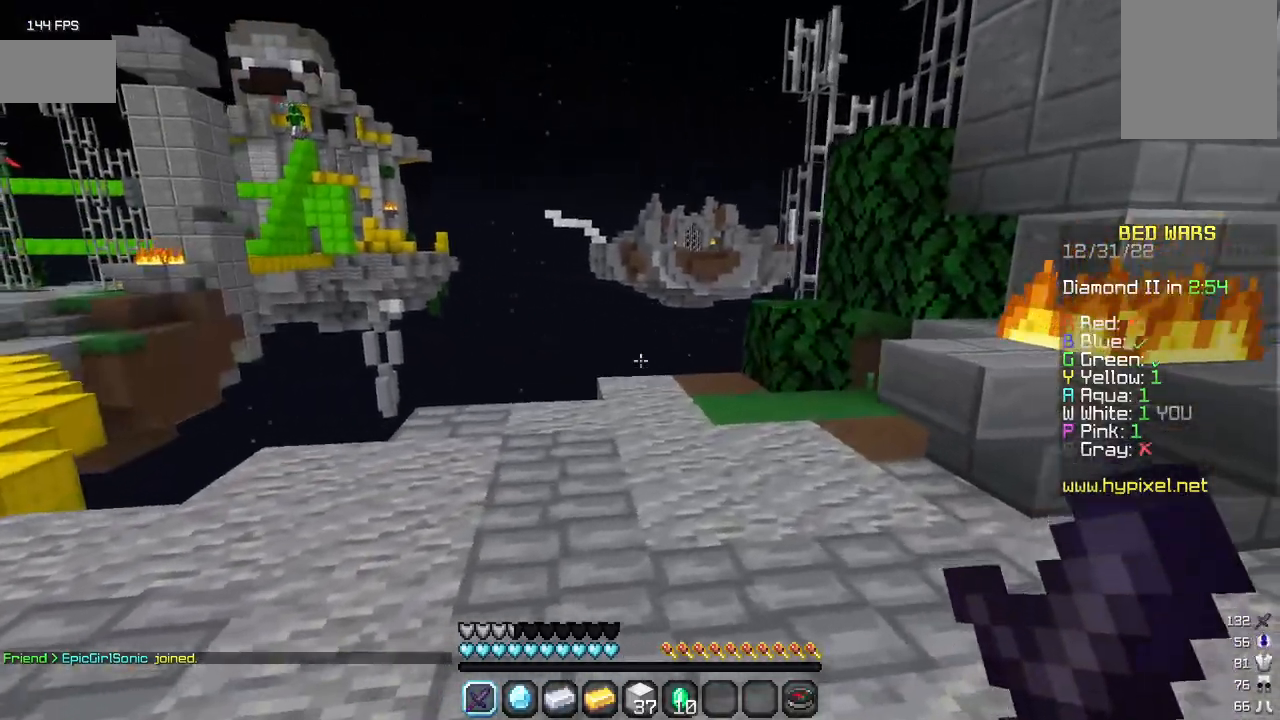
{"keys": ["w"], "mouse": [], "events": [[167, "s", "down"], [367, "s", "up"], [384, "d", "up"], [467, "w", "down"]]}
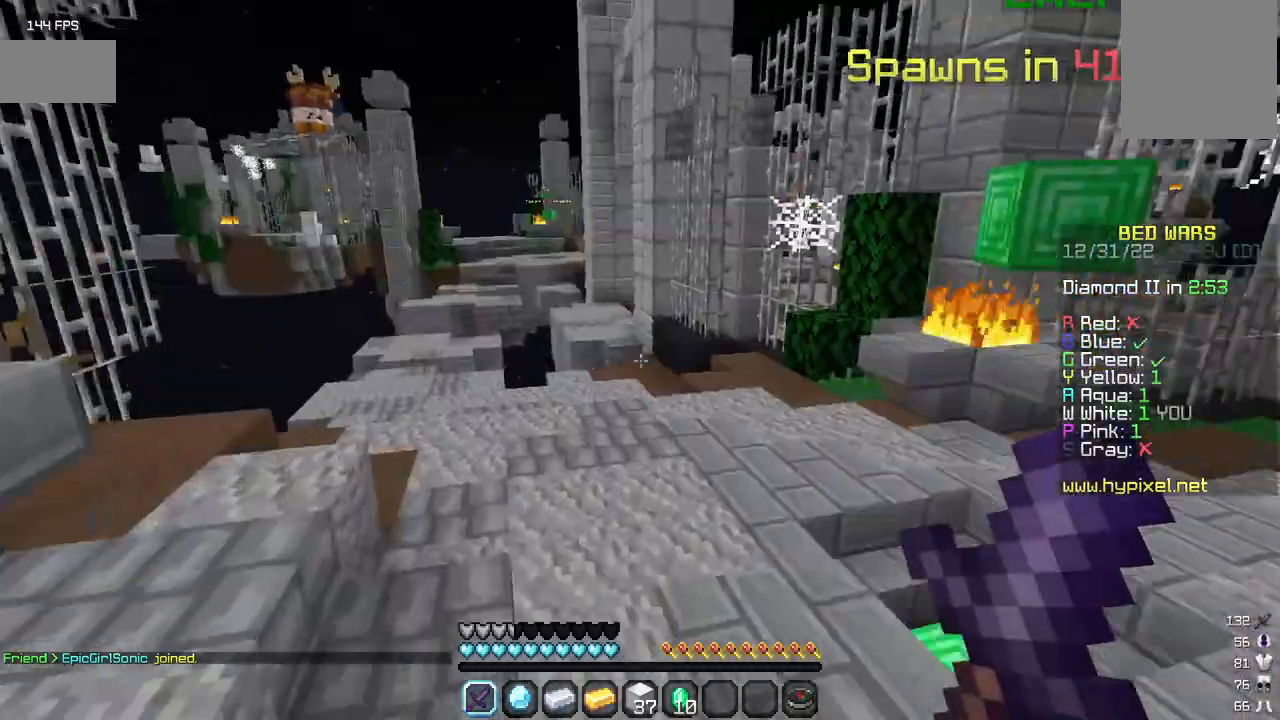
{"keys": ["w"], "mouse": [], "events": []}
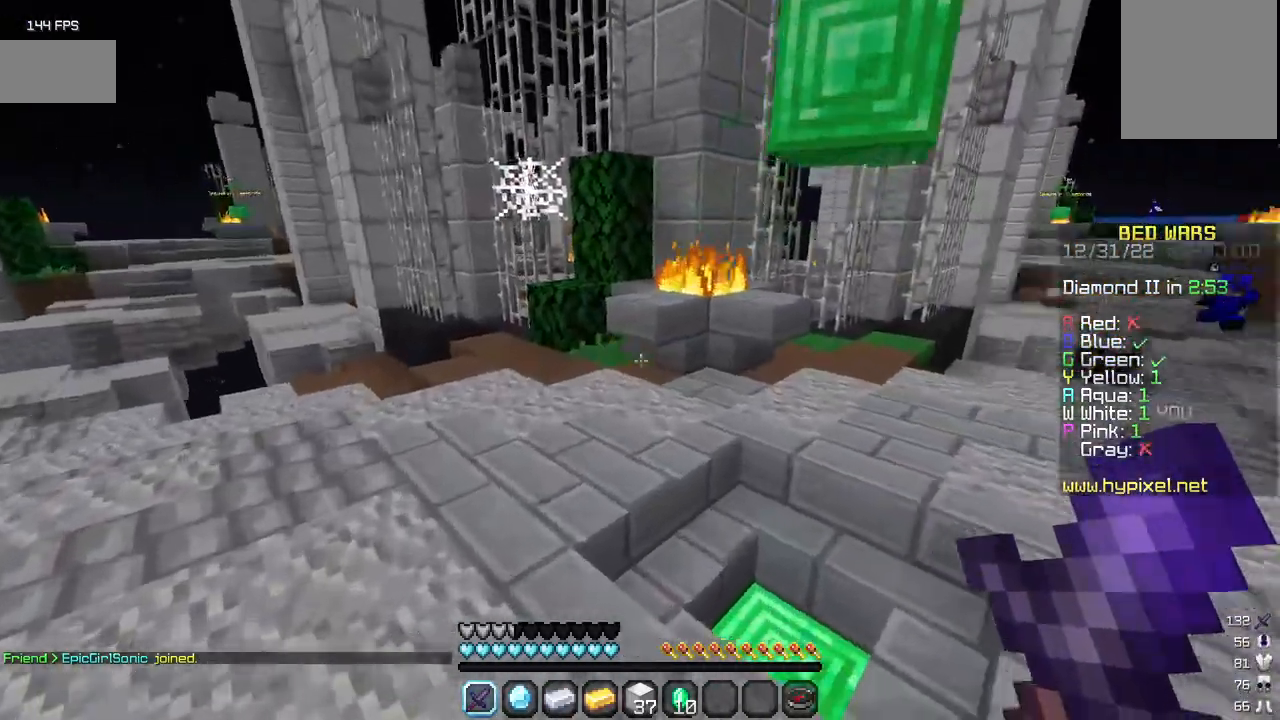
{"keys": ["w"], "mouse": [], "events": []}
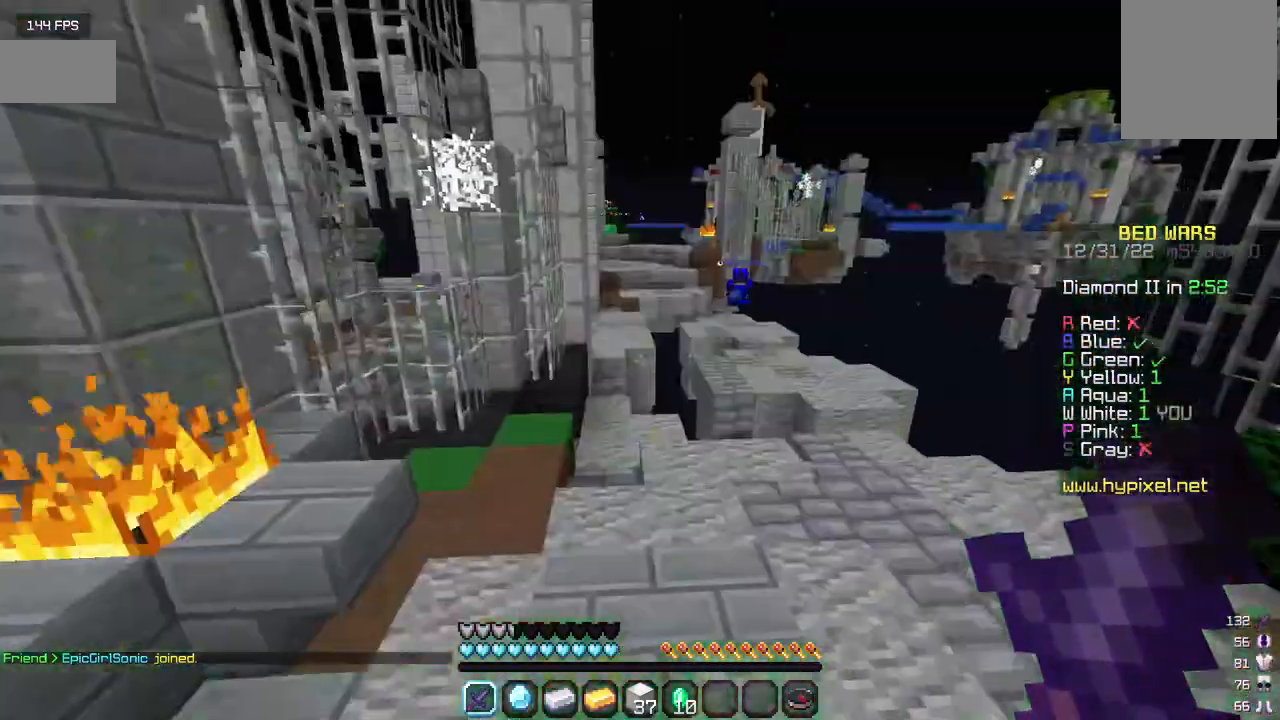
{"keys": ["a"], "mouse": [], "events": [[267, "a", "down"], [500, "w", "up"]]}
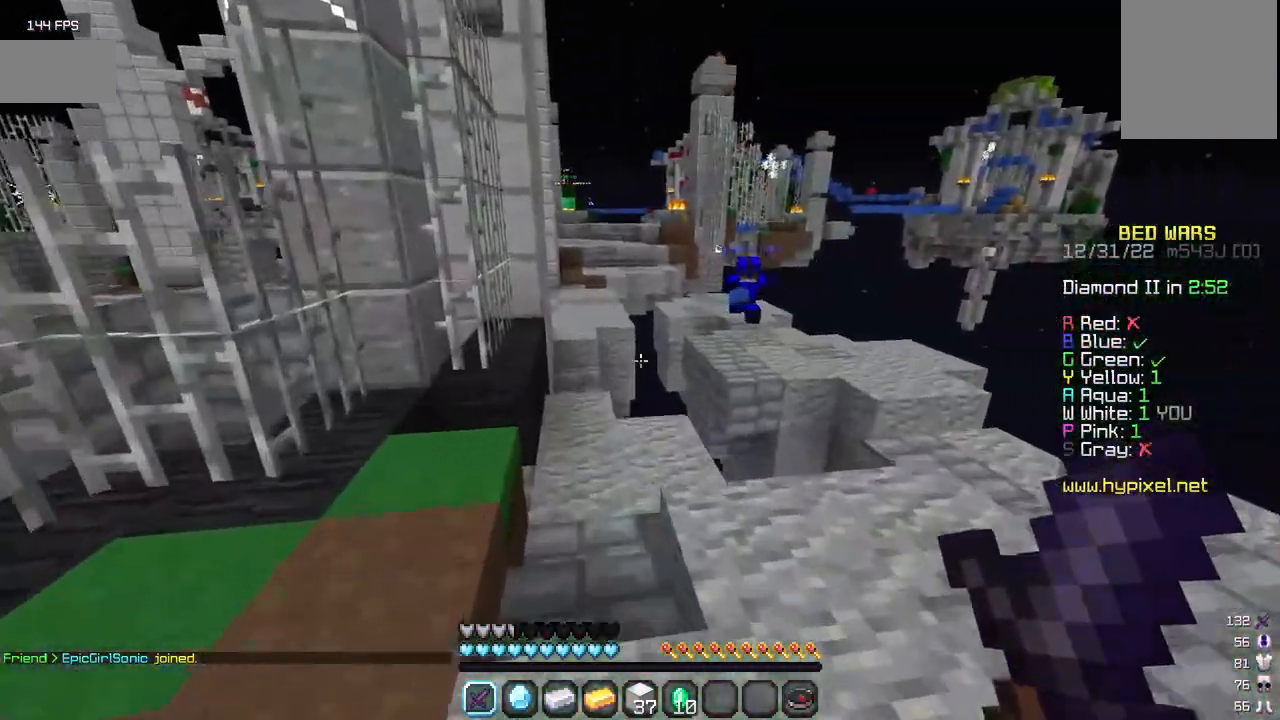
{"keys": ["a", "w"], "mouse": [], "events": [[84, "s", "down"], [200, "a", "up"], [267, "d", "down"], [367, "s", "up"], [417, "d", "up"], [450, "w", "down"], [467, "a", "down"]]}
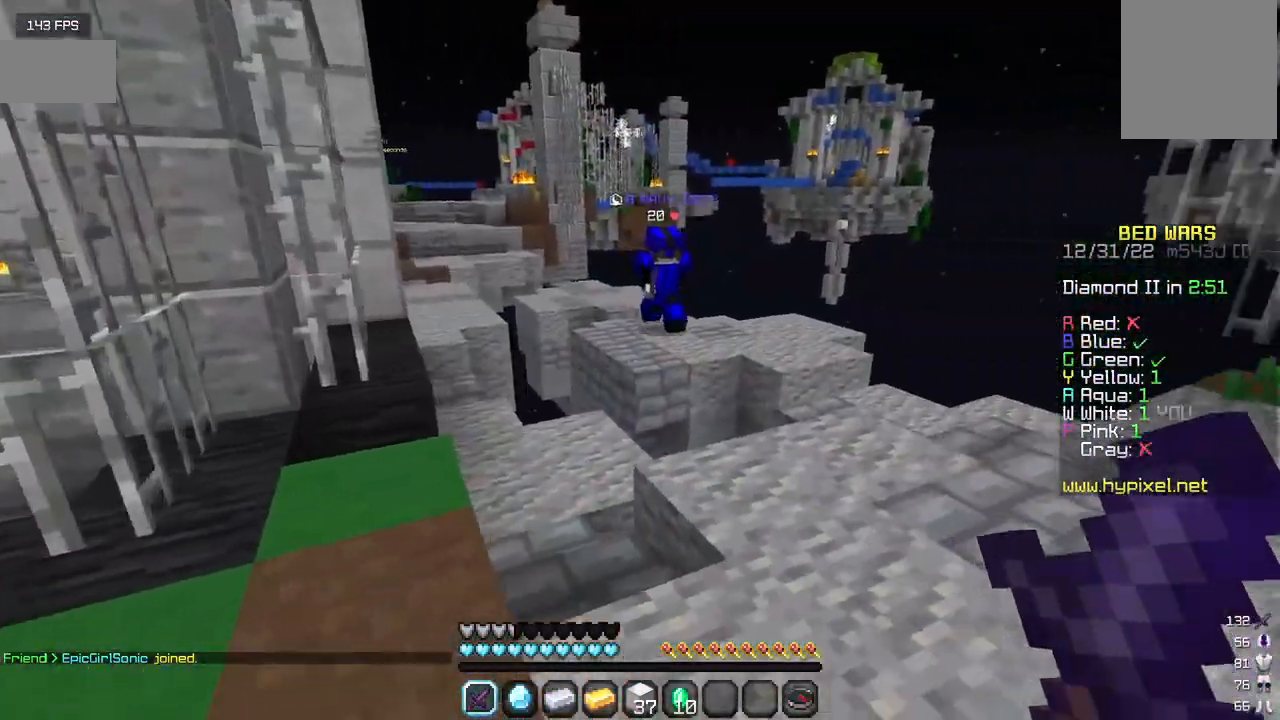
{"keys": ["a", "w"], "mouse": [], "events": [[250, "a", "up"], [400, "a", "down"]]}
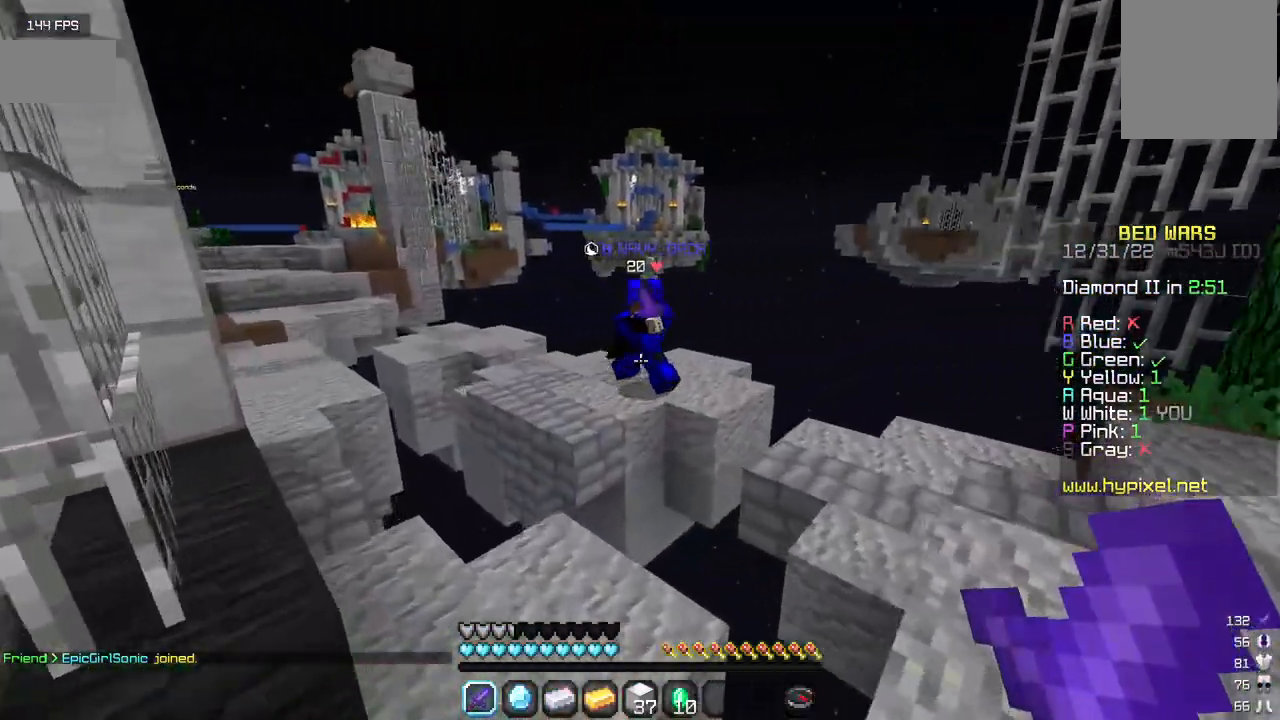
{"keys": ["d", "s"], "mouse": [], "events": [[167, "w", "up"], [267, "s", "down"], [300, "a", "up"], [317, "mouse_left", "down"], [434, "d", "down"], [450, "mouse_left", "up"]]}
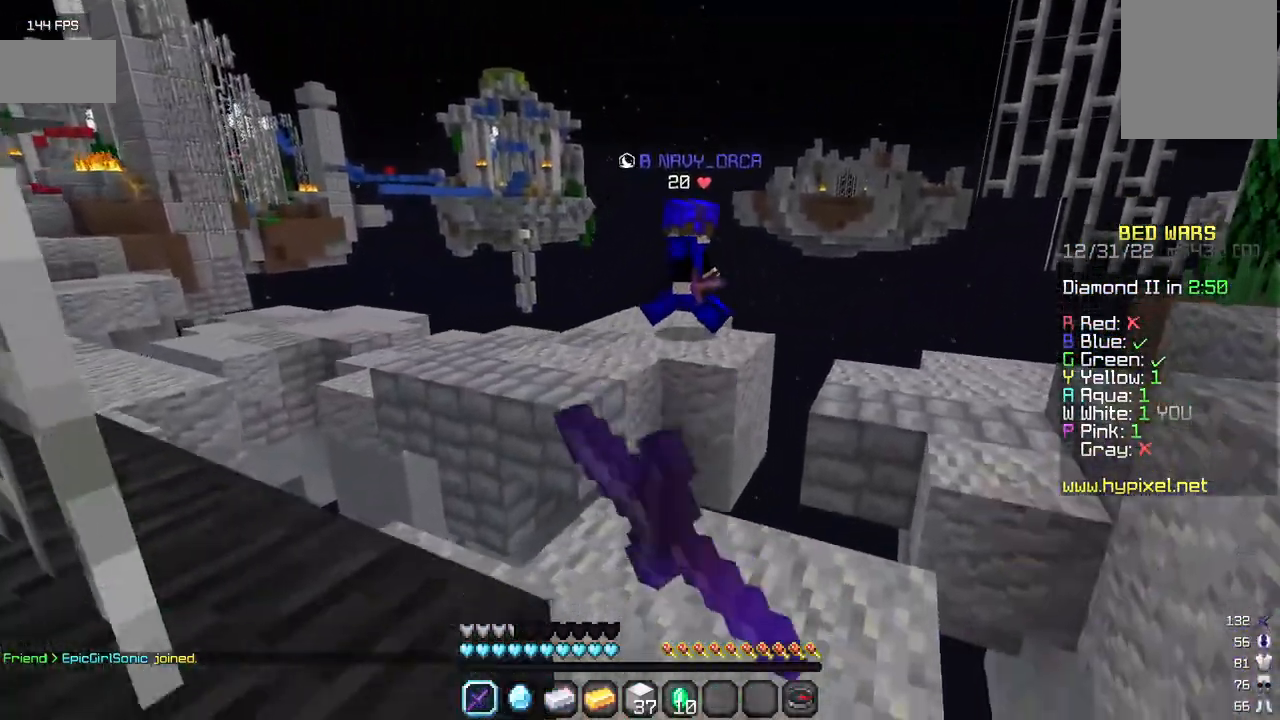
{"keys": ["d"], "mouse": [], "events": [[17, "mouse_left", "down"], [117, "mouse_left", "up"], [284, "s", "up"]]}
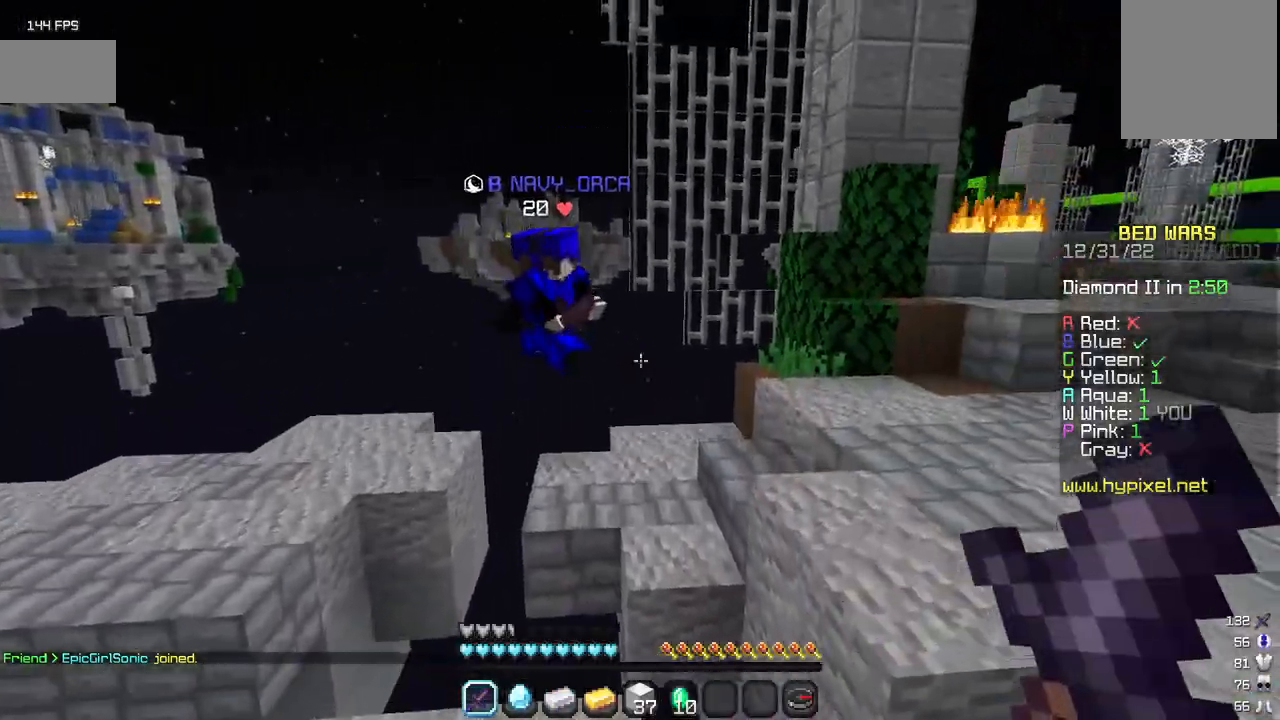
{"keys": ["d", "w"], "mouse": [], "events": [[367, "w", "down"]]}
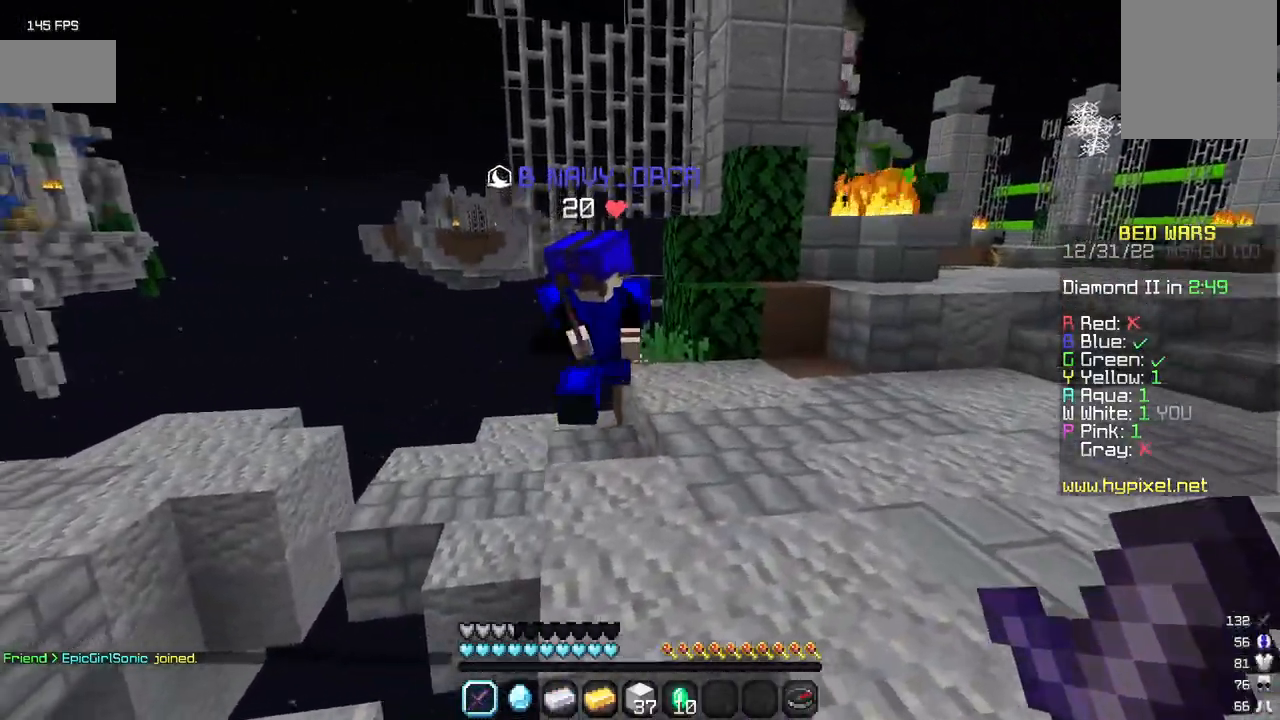
{"keys": ["d", "w"], "mouse": ["left"], "events": [[84, "mouse_left", "down"], [167, "mouse_left", "up"], [217, "mouse_left", "down"], [317, "mouse_left", "up"], [367, "mouse_left", "down"]]}
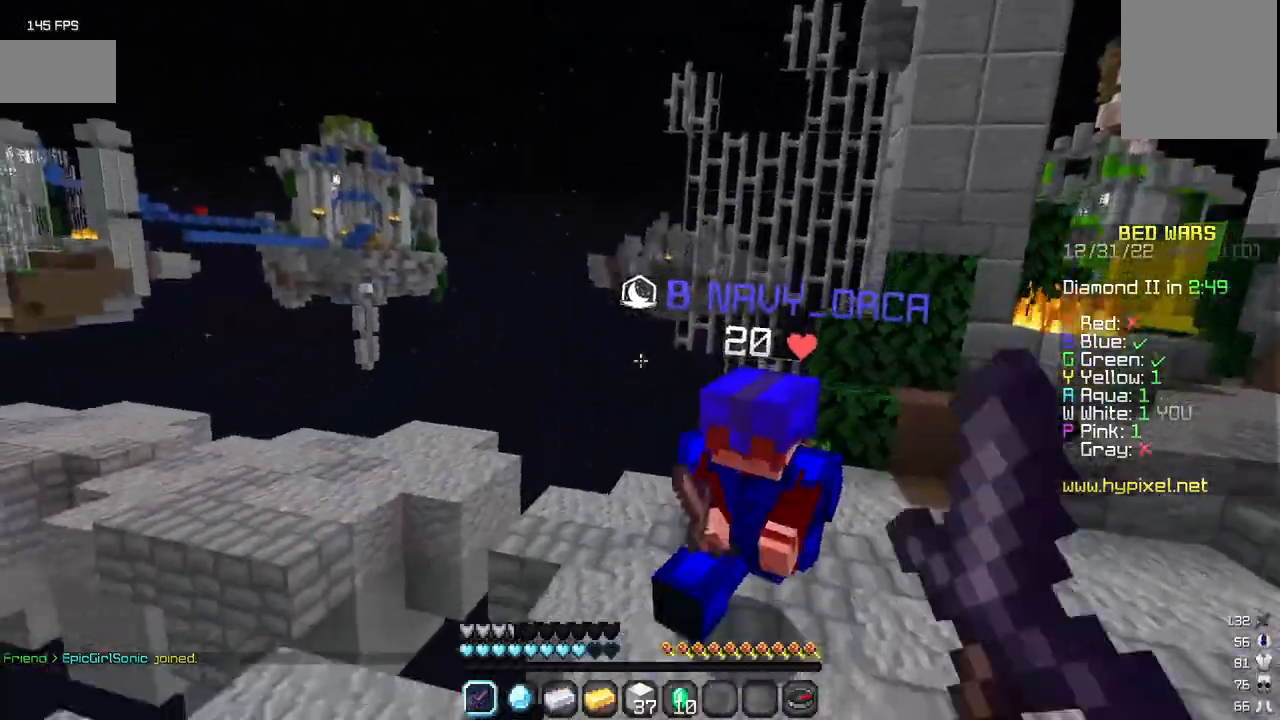
{"keys": ["w"], "mouse": ["left"], "events": [[134, "mouse_left", "up"], [167, "d", "up"], [184, "mouse_left", "down"], [250, "mouse_left", "up"], [334, "mouse_left", "down"]]}
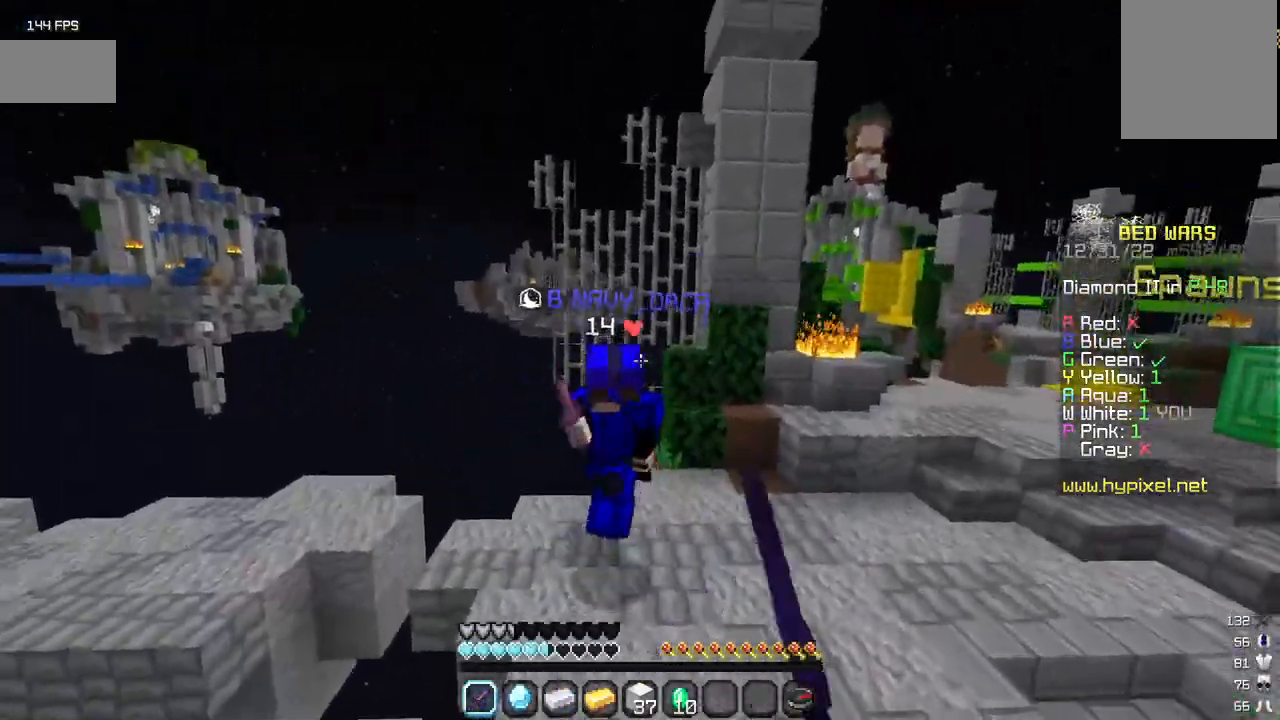
{"keys": ["d", "w"], "mouse": ["left"], "events": [[100, "mouse_left", "up"], [167, "mouse_left", "down"], [184, "d", "down"], [284, "mouse_left", "up"], [334, "mouse_left", "down"]]}
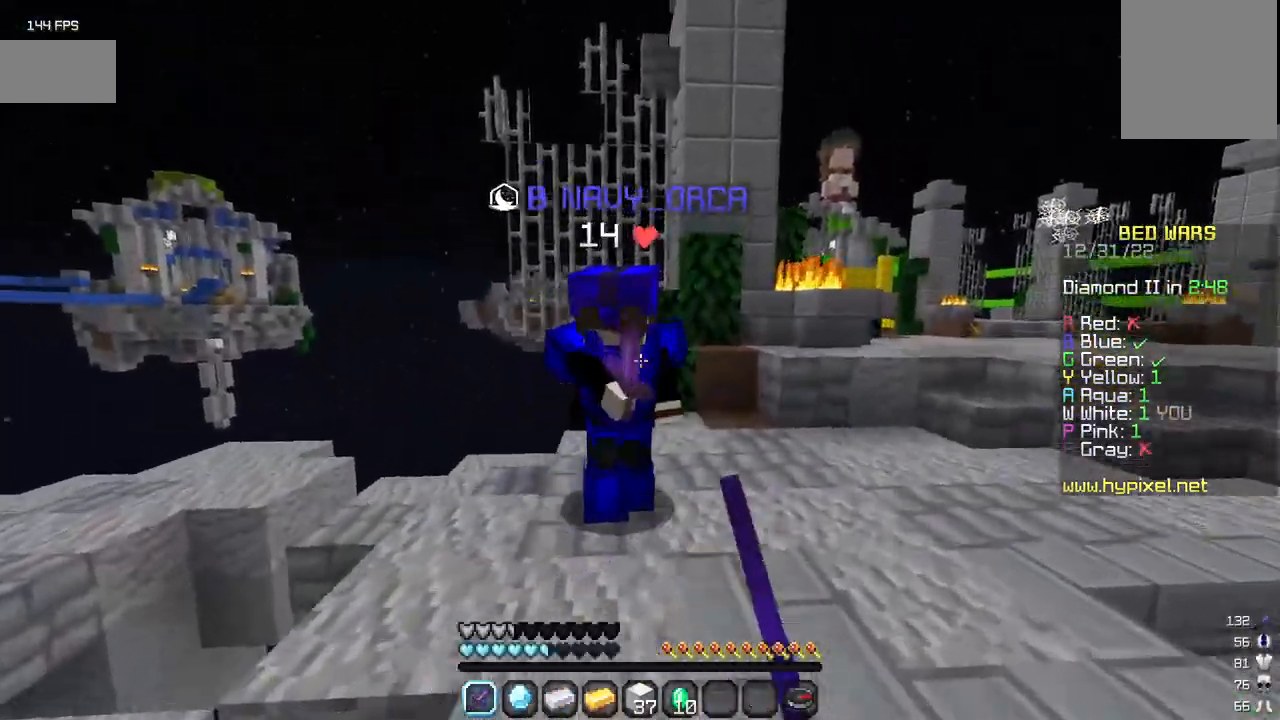
{"keys": ["a", "w"], "mouse": ["left"], "events": [[284, "a", "down"], [300, "d", "up"]]}
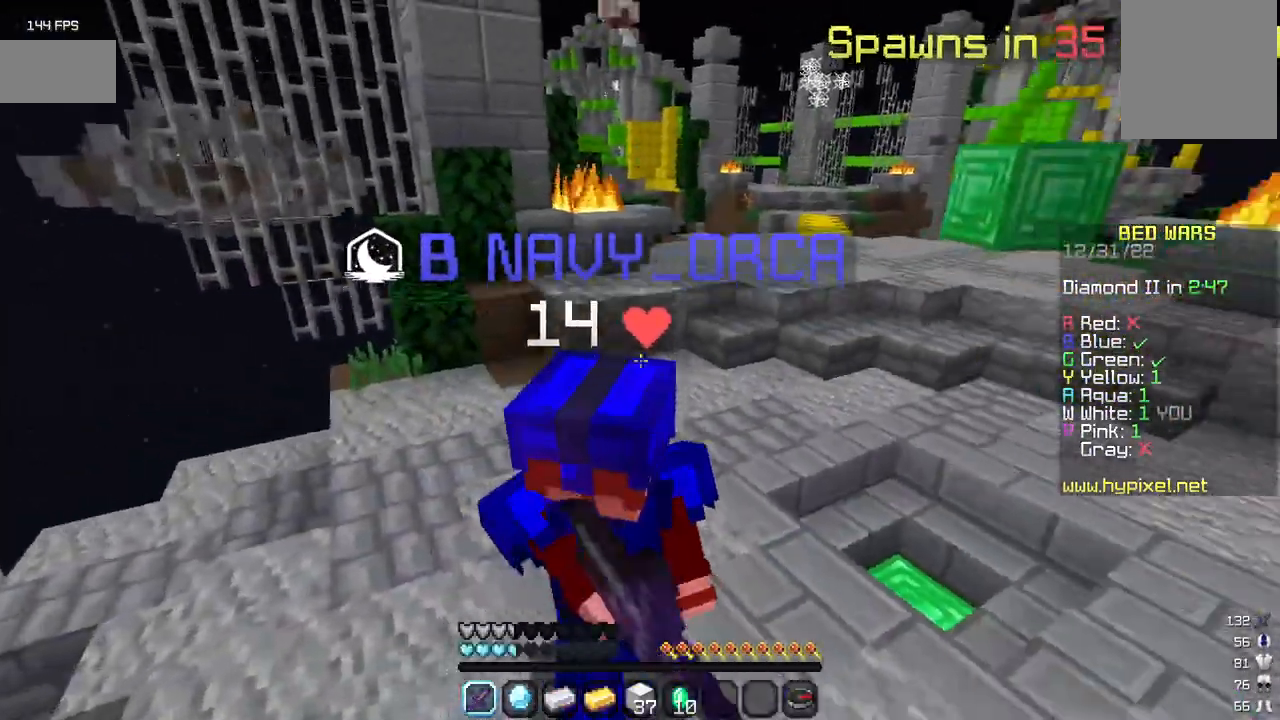
{"keys": ["w"], "mouse": ["left"], "events": [[50, "a", "up"]]}
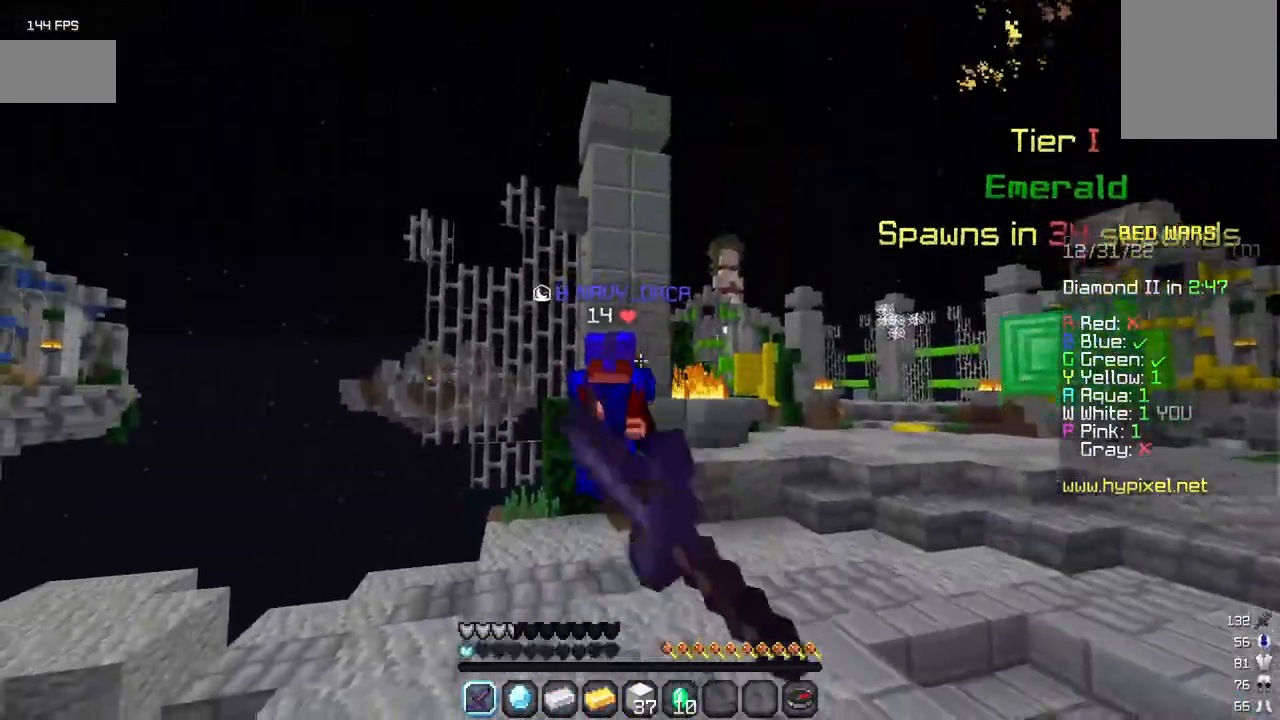
{"keys": ["w"], "mouse": ["left"], "events": [[117, "mouse_left", "up"], [184, "mouse_left", "down"], [284, "mouse_left", "up"], [334, "mouse_left", "down"]]}
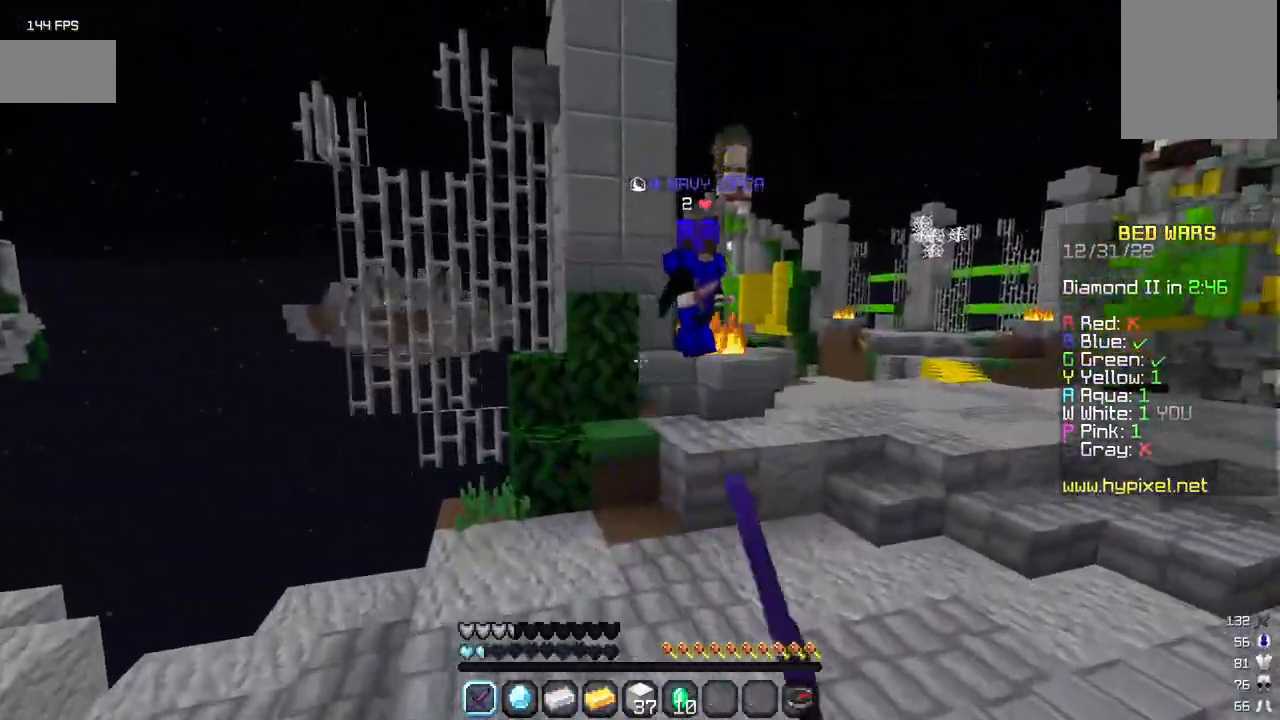
{"keys": ["a", "w"], "mouse": [], "events": [[350, "a", "down"], [467, "mouse_left", "up"]]}
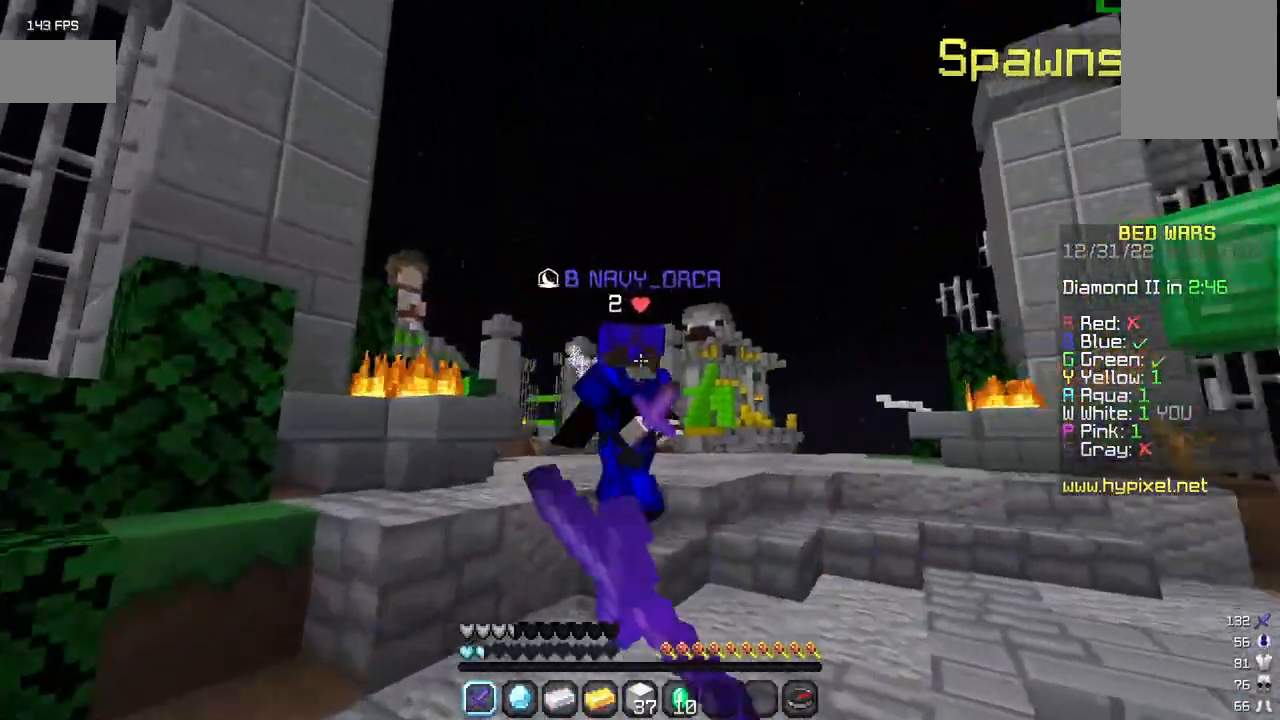
{"keys": ["w"], "mouse": ["left"], "events": [[34, "mouse_left", "down"], [317, "w", "up"], [434, "a", "up"], [467, "w", "down"]]}
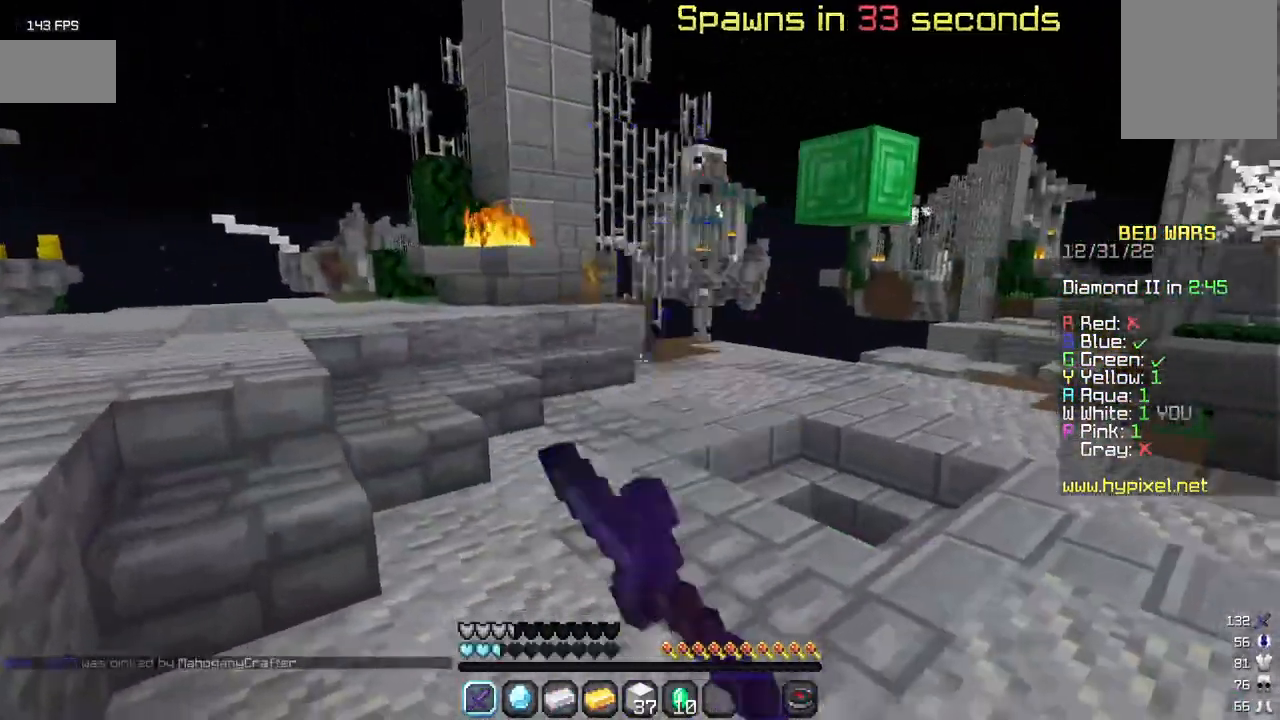
{"keys": ["w"], "mouse": [], "events": [[200, "mouse_left", "up"]]}
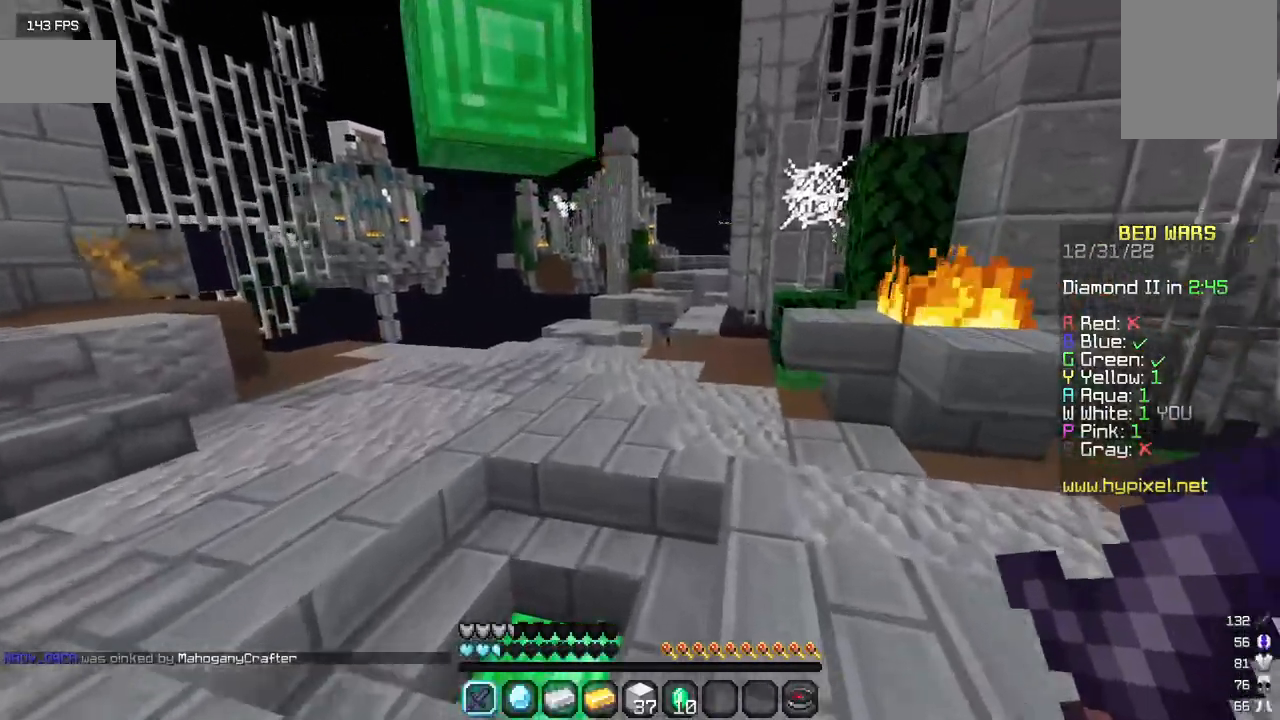
{"keys": ["w"], "mouse": [], "events": []}
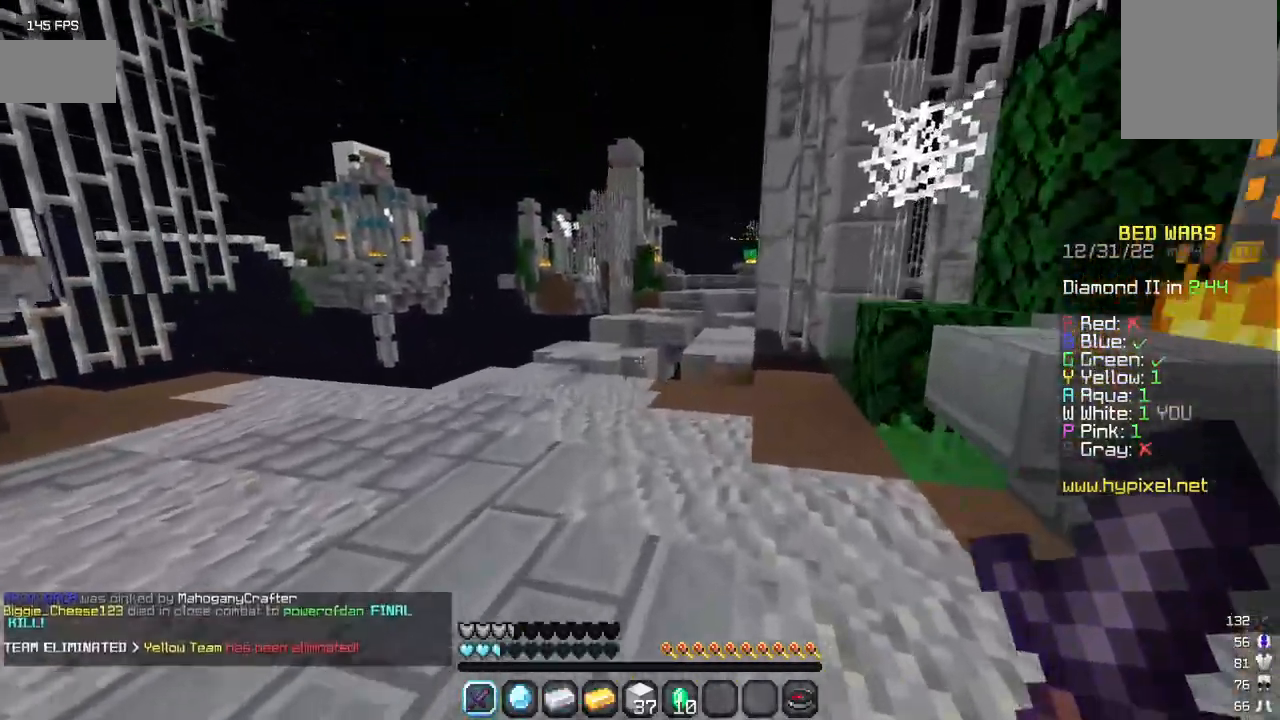
{"keys": ["w"], "mouse": [], "events": []}
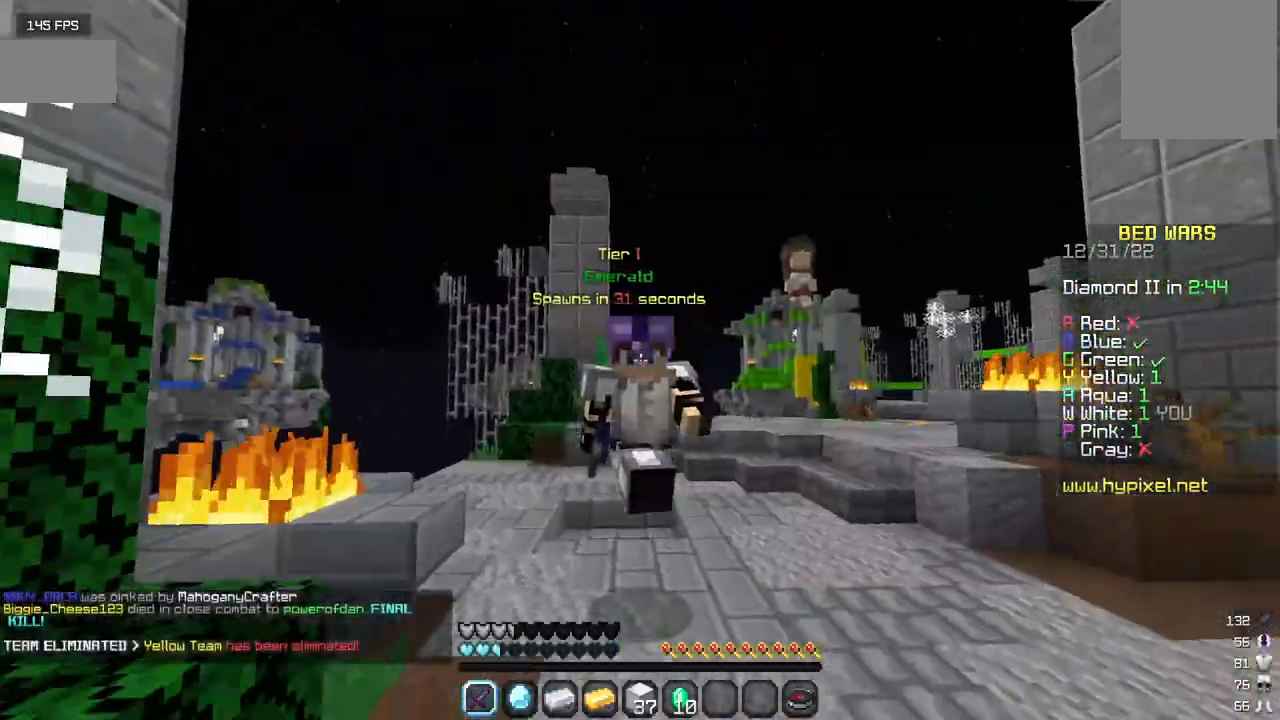
{"keys": ["w"], "mouse": [], "events": []}
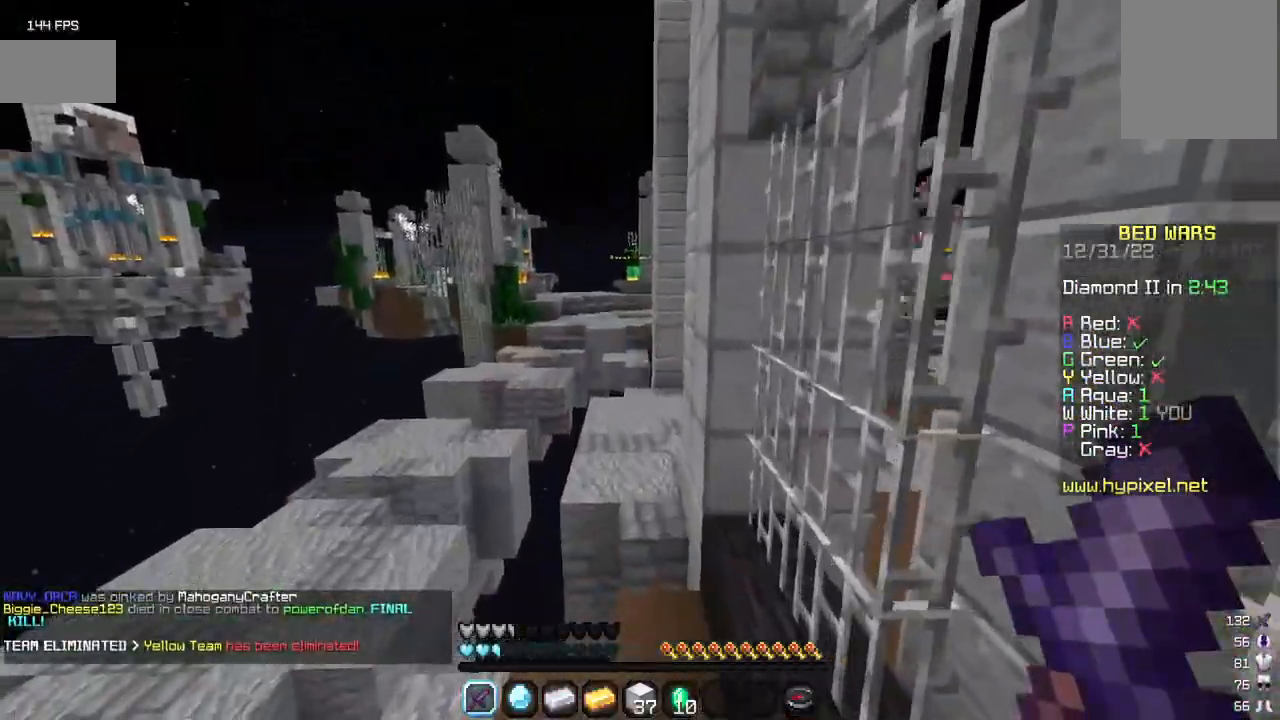
{"keys": ["w"], "mouse": [], "events": []}
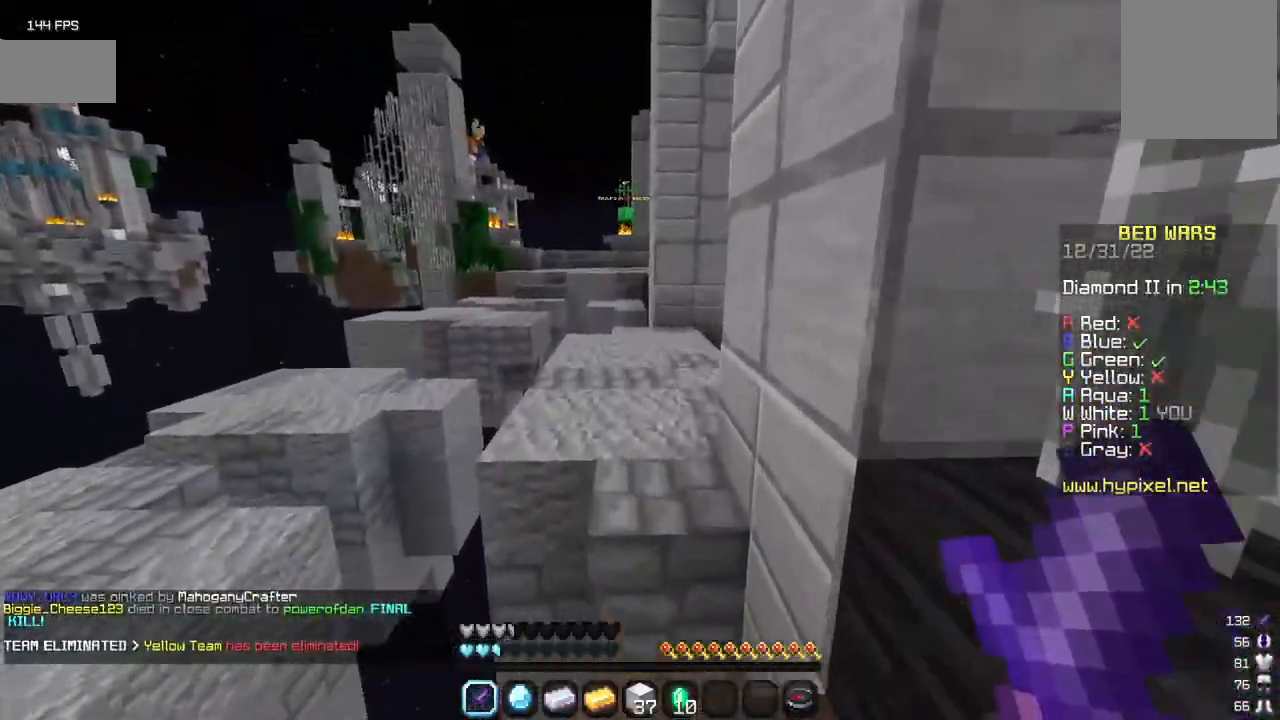
{"keys": ["w"], "mouse": [], "events": []}
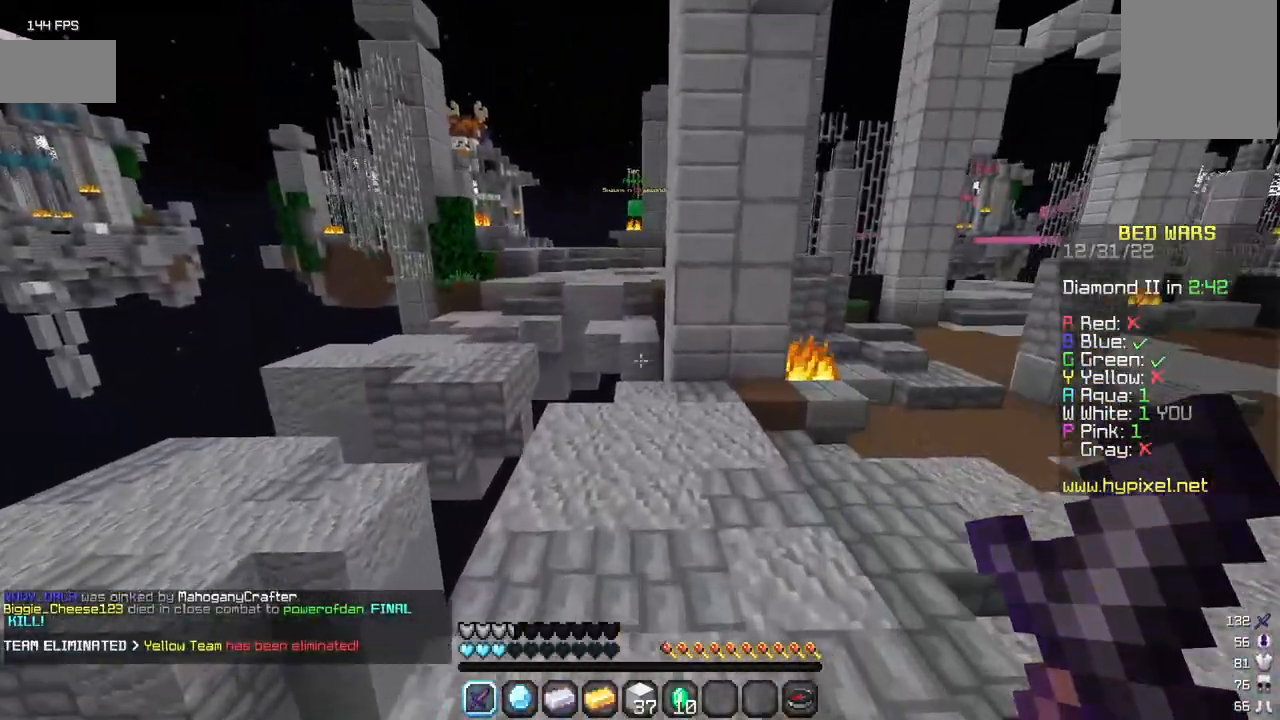
{"keys": ["w"], "mouse": [], "events": []}